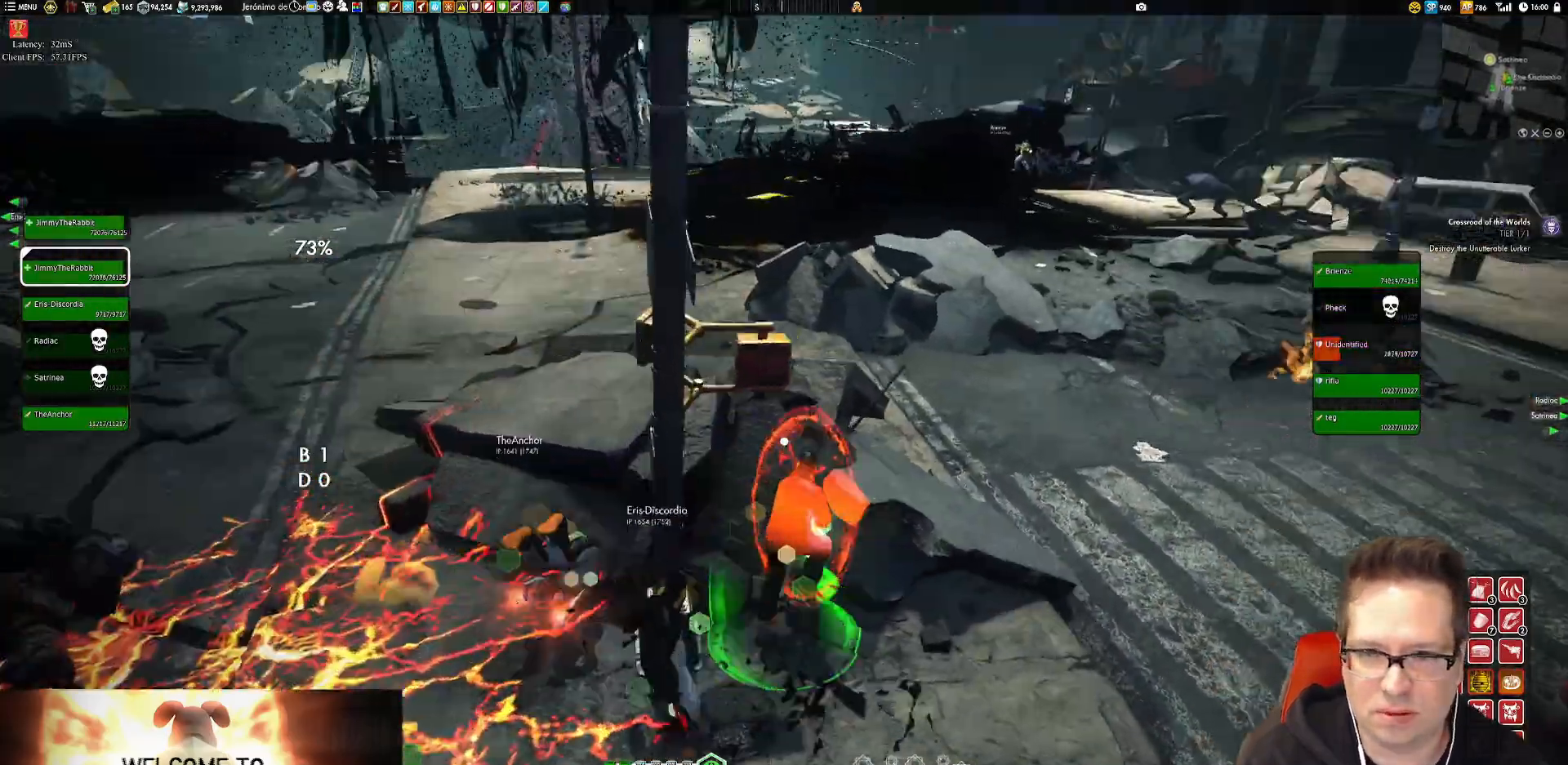
Gameplay with a controller (Xbox layout); each line is a JSON object with the inputs held at the frame after it. "events" lists button and stick changes between this image and that frame as [ms after this image, input, new state], when the widget could be followed in between. Not read: L3 R3.
{"buttons": [], "left_stick": "up", "right_stick": "center", "events": [[84, "A", "down"], [150, "A", "up"]]}
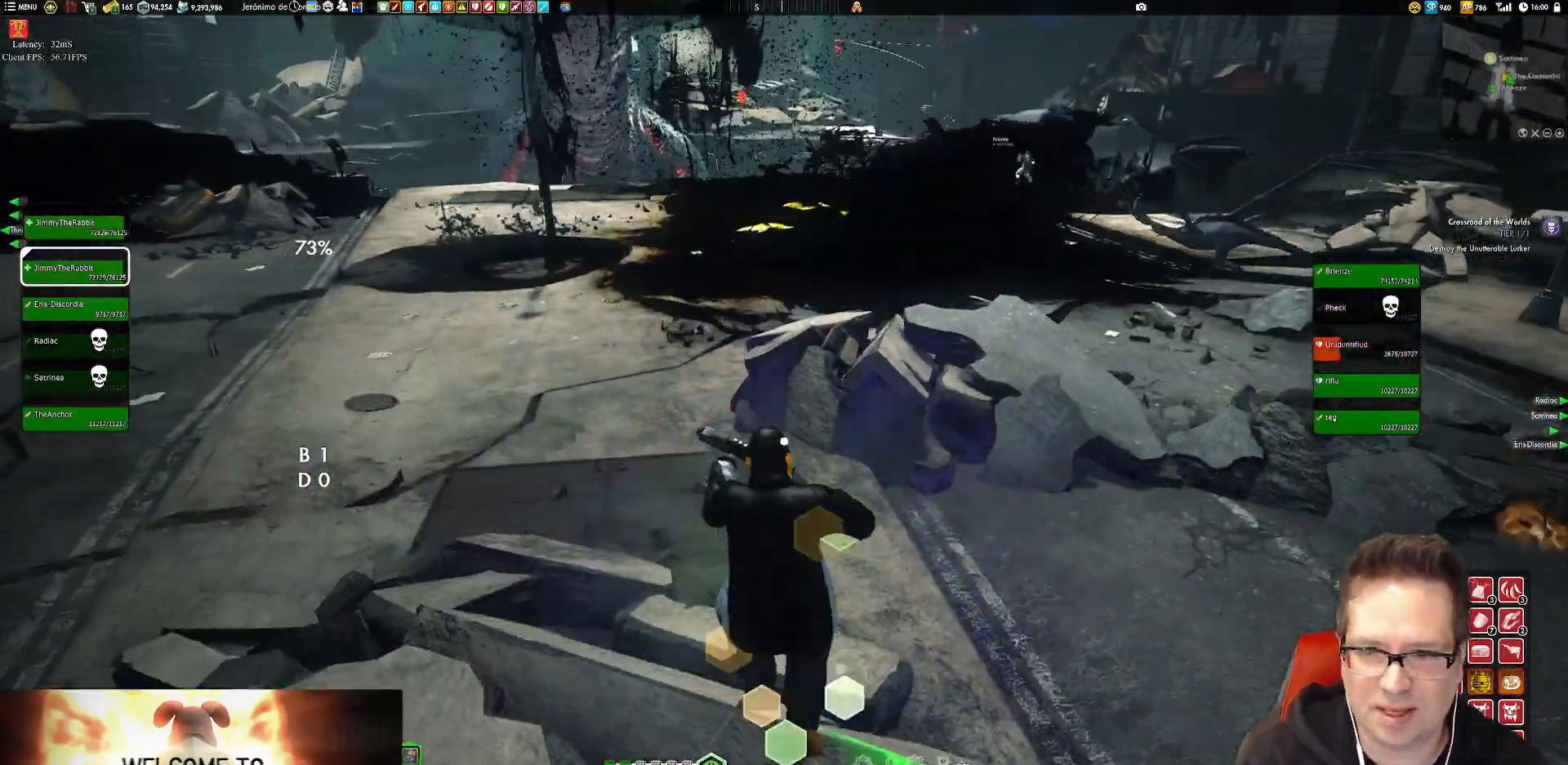
{"buttons": [], "left_stick": "up", "right_stick": "up", "events": [[150, "A", "down"], [283, "A", "up"], [450, "right_stick", "up"]]}
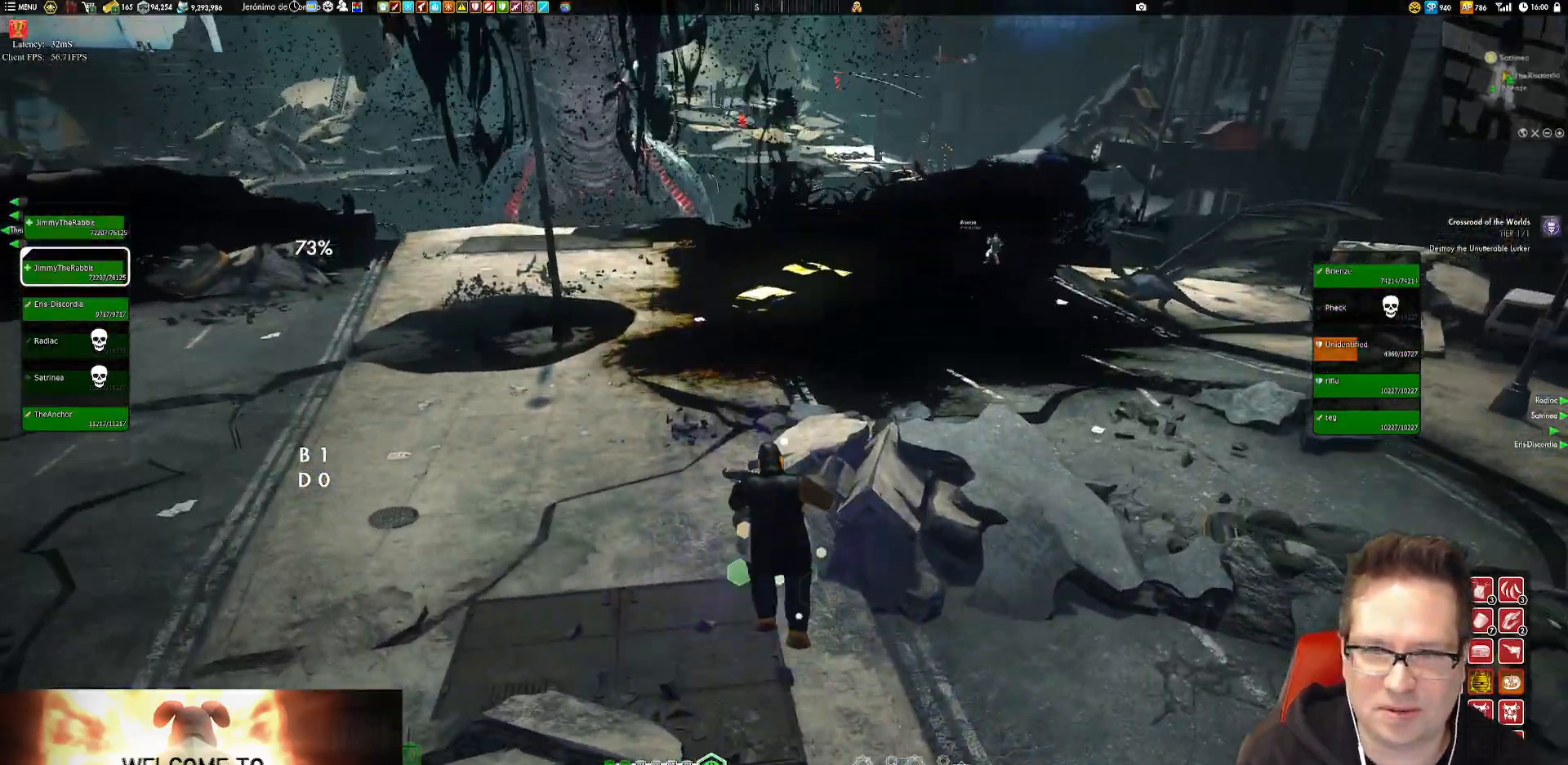
{"buttons": [], "left_stick": "up", "right_stick": "up"}
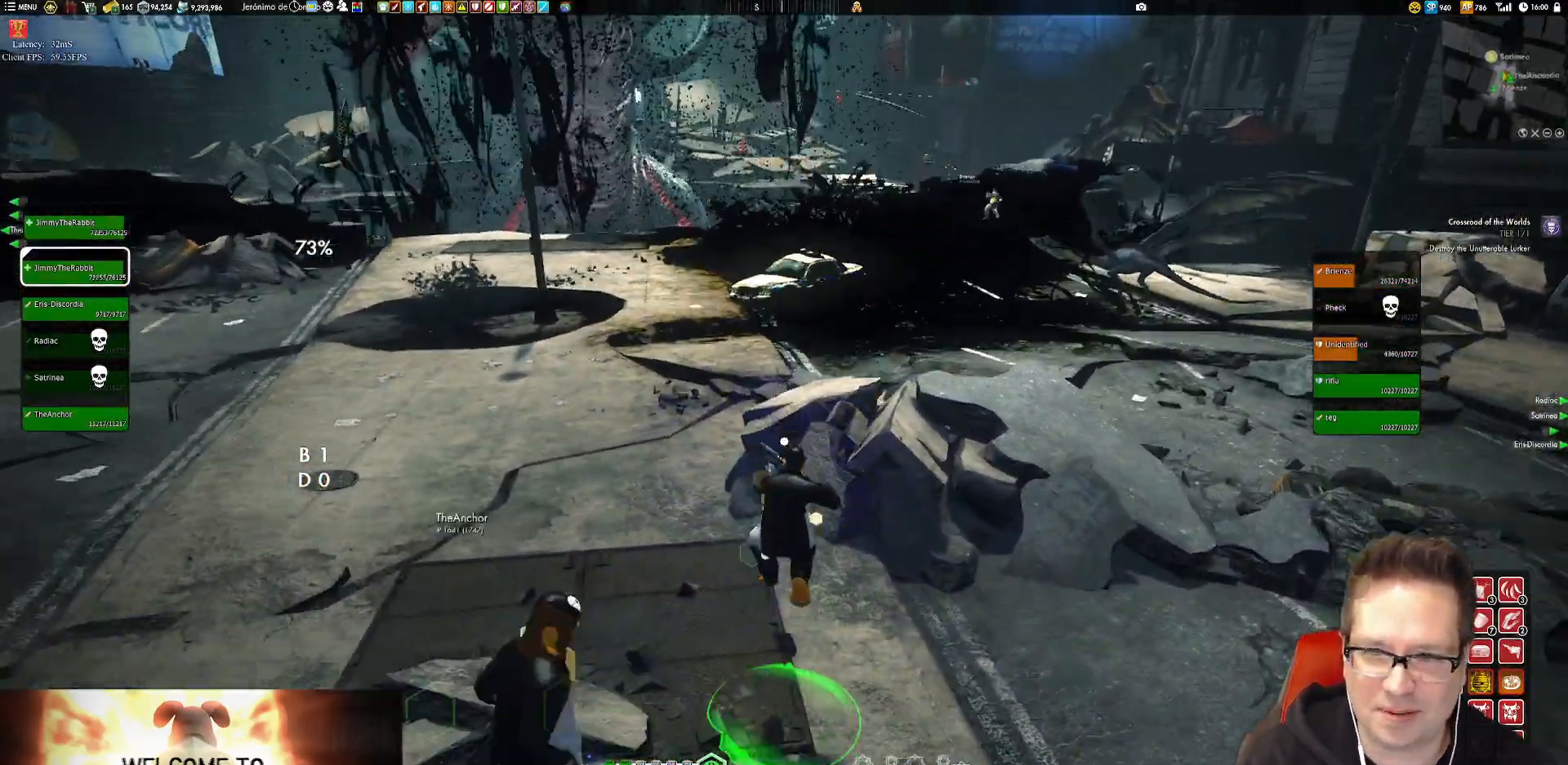
{"buttons": ["A"], "left_stick": "up", "right_stick": "center", "events": [[16, "L1", "down"], [50, "right_stick", "center"], [117, "L1", "up"], [484, "A", "down"]]}
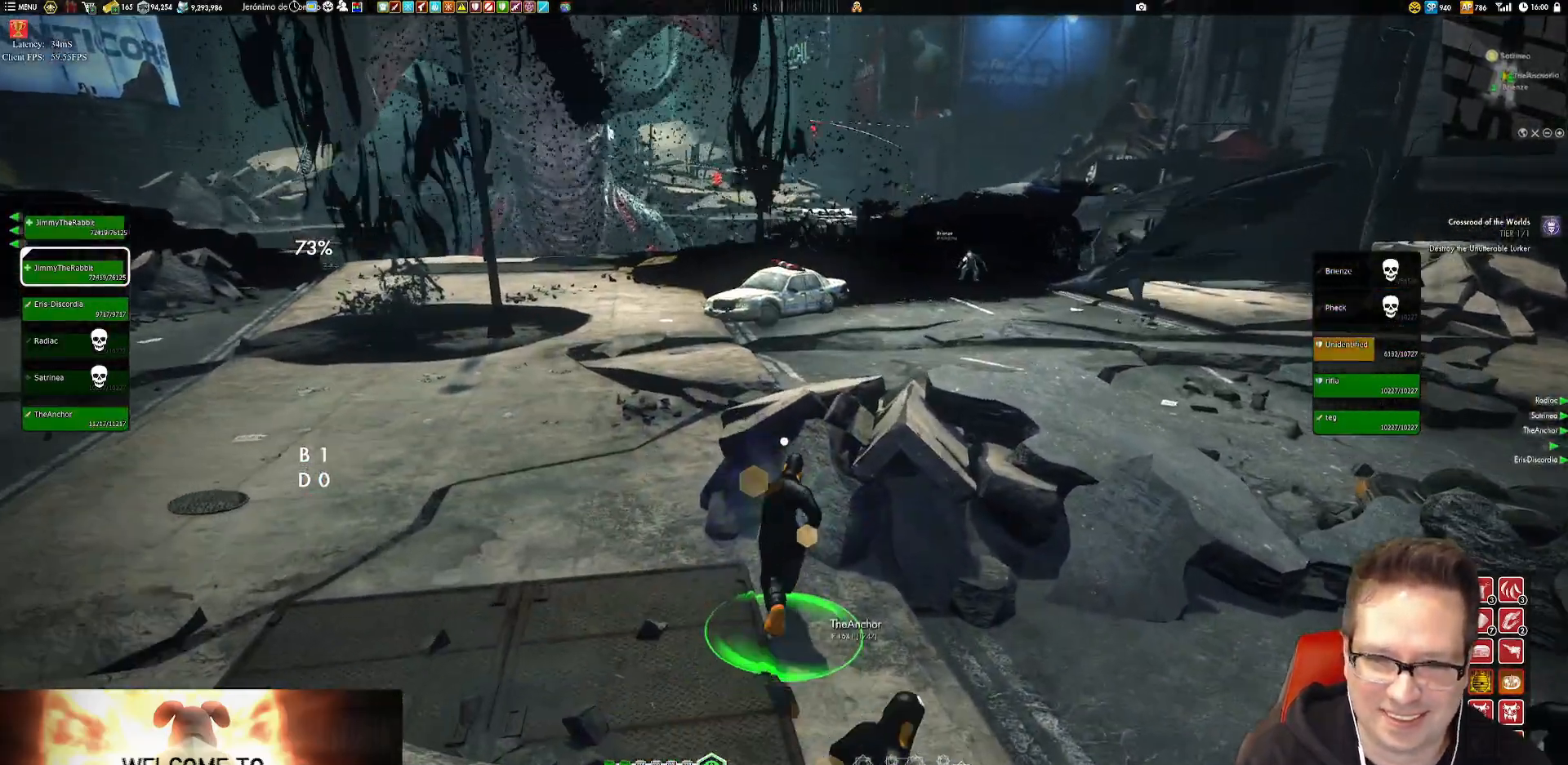
{"buttons": [], "left_stick": "up", "right_stick": "right", "events": [[84, "A", "up"], [317, "right_stick", "right"]]}
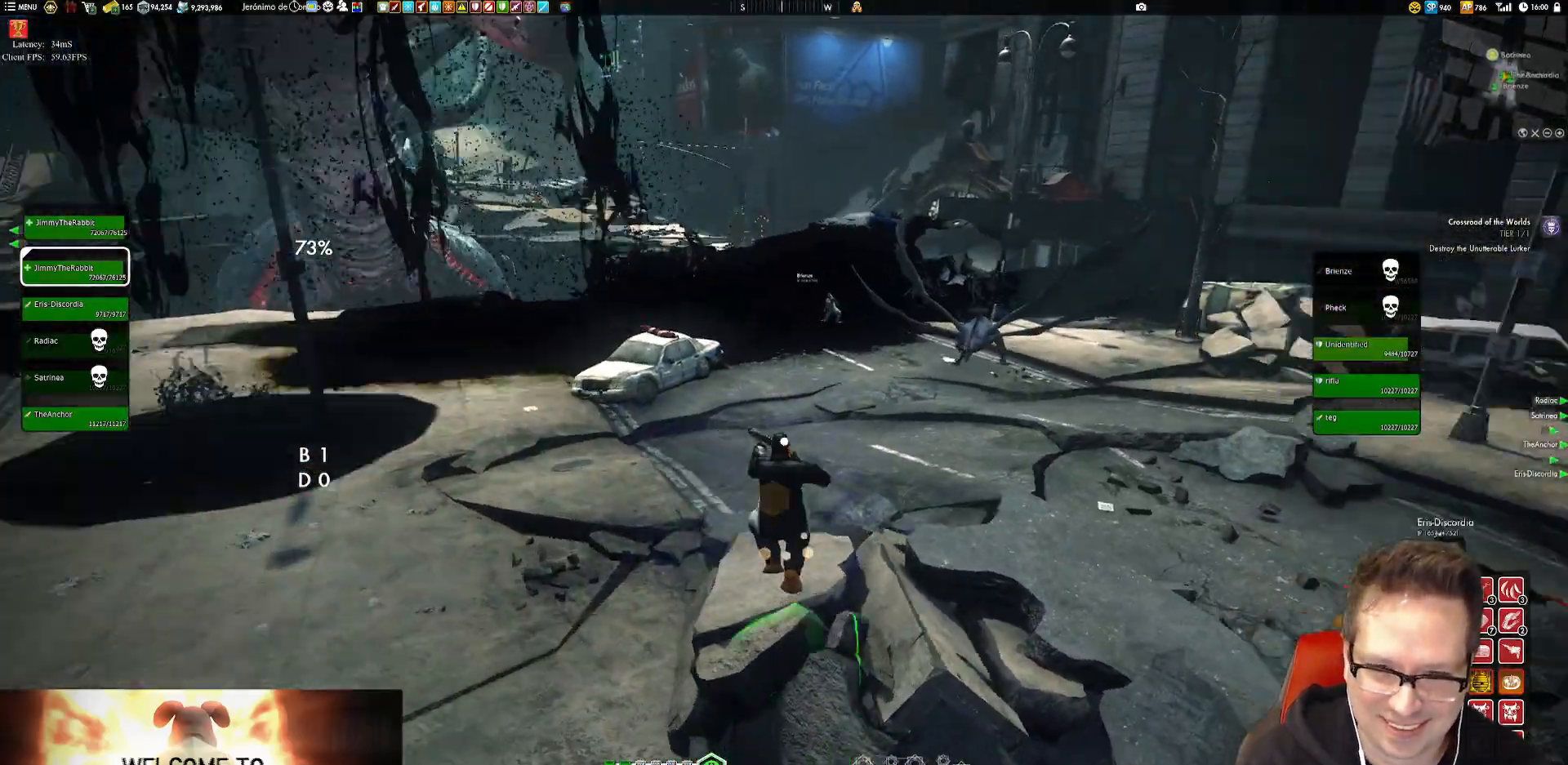
{"buttons": [], "left_stick": "up", "right_stick": "center", "events": [[16, "right_stick", "center"], [283, "L1", "down"], [417, "L1", "up"]]}
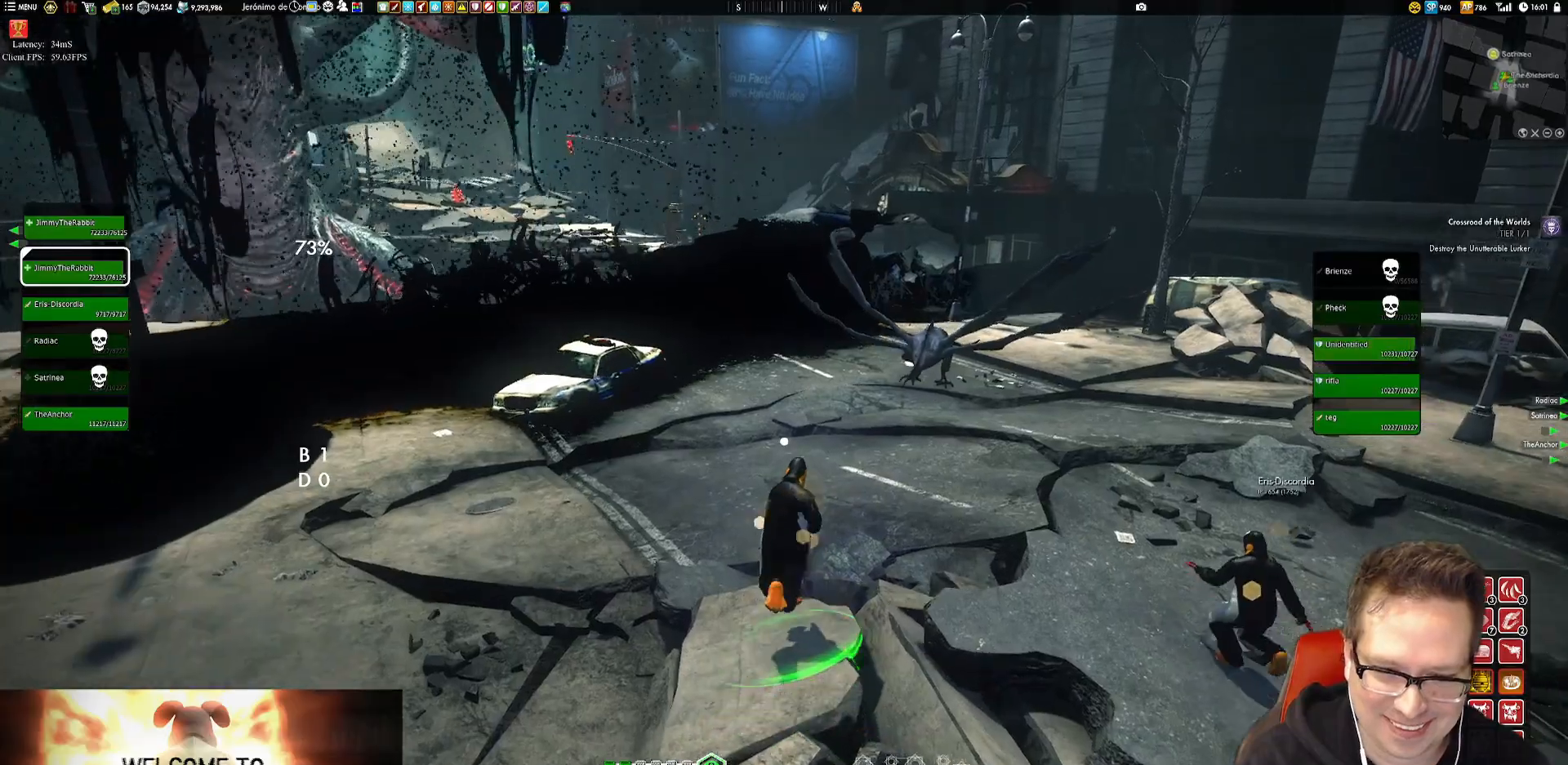
{"buttons": [], "left_stick": "up", "right_stick": "right", "events": [[34, "right_stick", "up-left"], [134, "right_stick", "center"], [167, "L1", "down"], [267, "L1", "up"], [401, "right_stick", "right"]]}
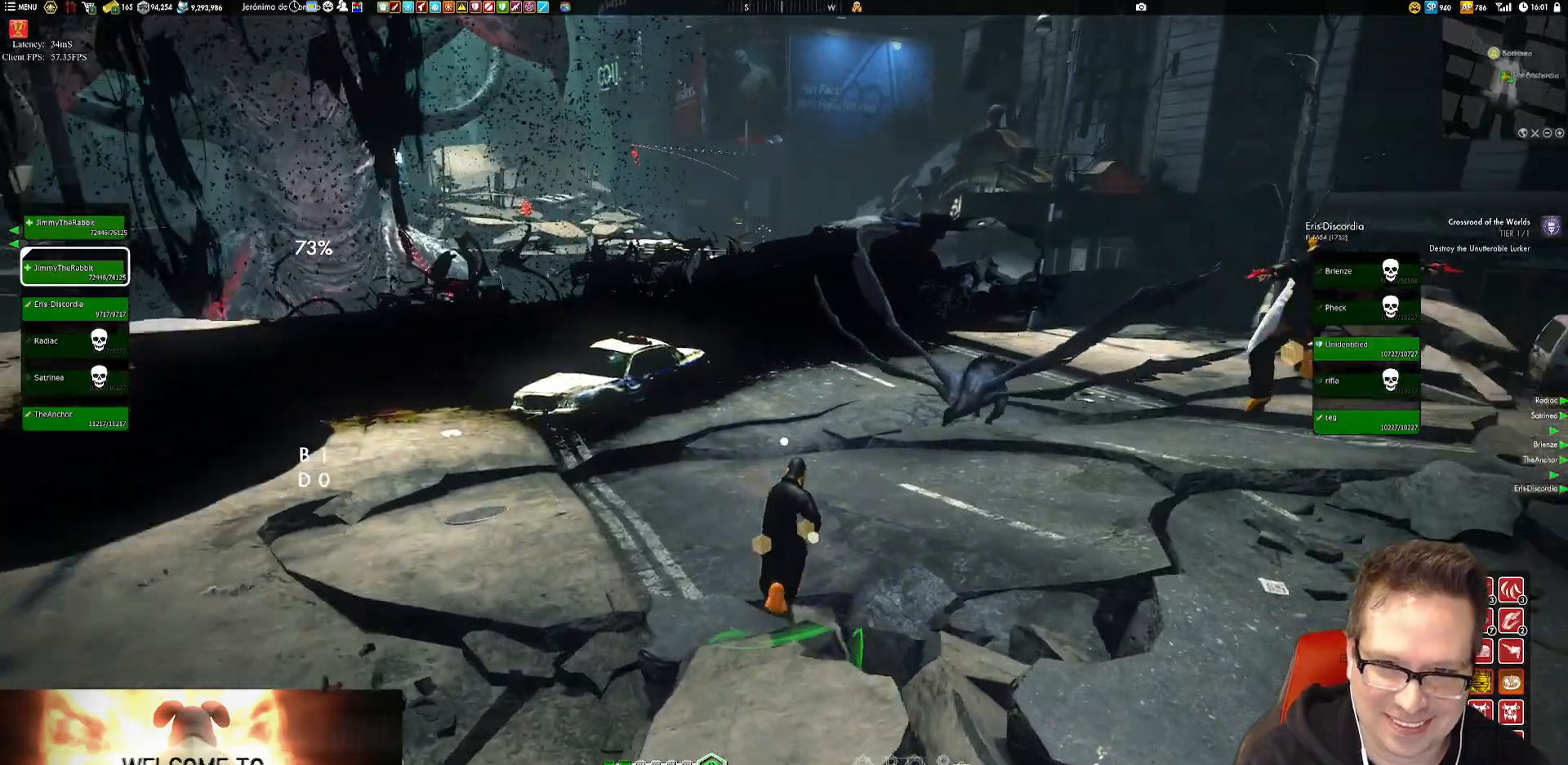
{"buttons": [], "left_stick": "up-left", "right_stick": "center", "events": [[33, "right_stick", "down-right"], [133, "right_stick", "right"], [167, "left_stick", "up-left"], [233, "right_stick", "center"], [400, "X", "down"], [467, "X", "up"]]}